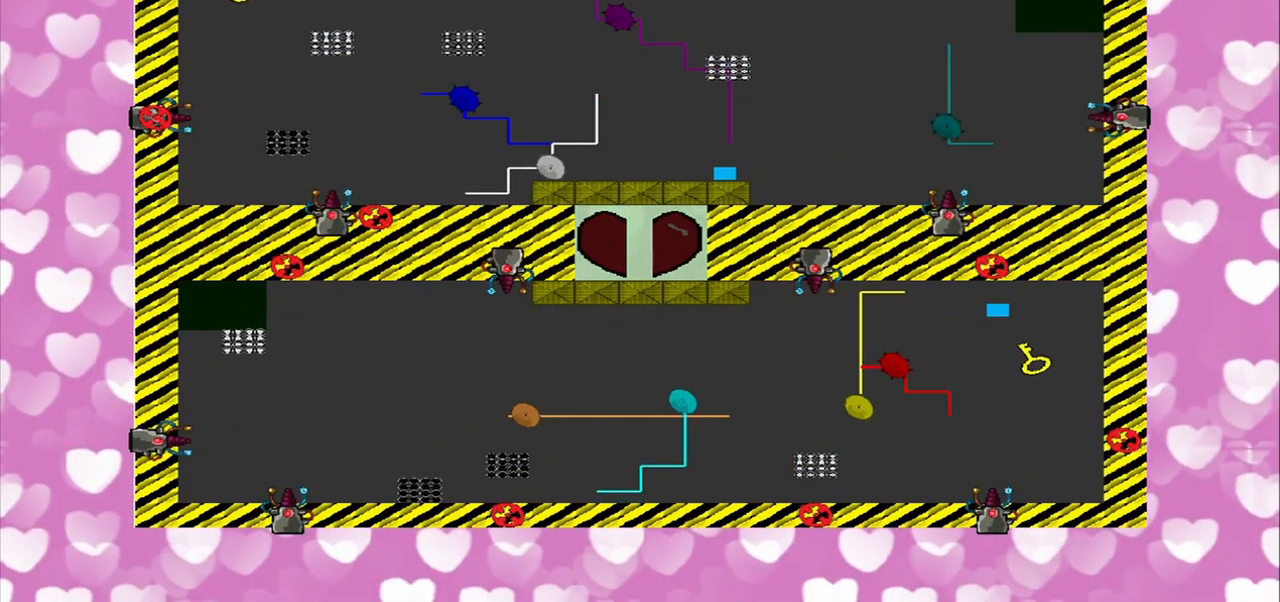
Gameplay with a controller (PlayStation layout); each line is a JSON object with the inputs held at the frame after it (dt_ms = milliseconds from this image to that frame). "events" lists button and stick changes between this image and that frame as [ms after this image, input, new state], when the widget could be followed in between. Not read: L2 L3 R2 R3.
{"dt_ms": 500, "buttons": [], "left_stick": "center", "right_stick": "center", "events": [[417, "right_stick", "center"]]}
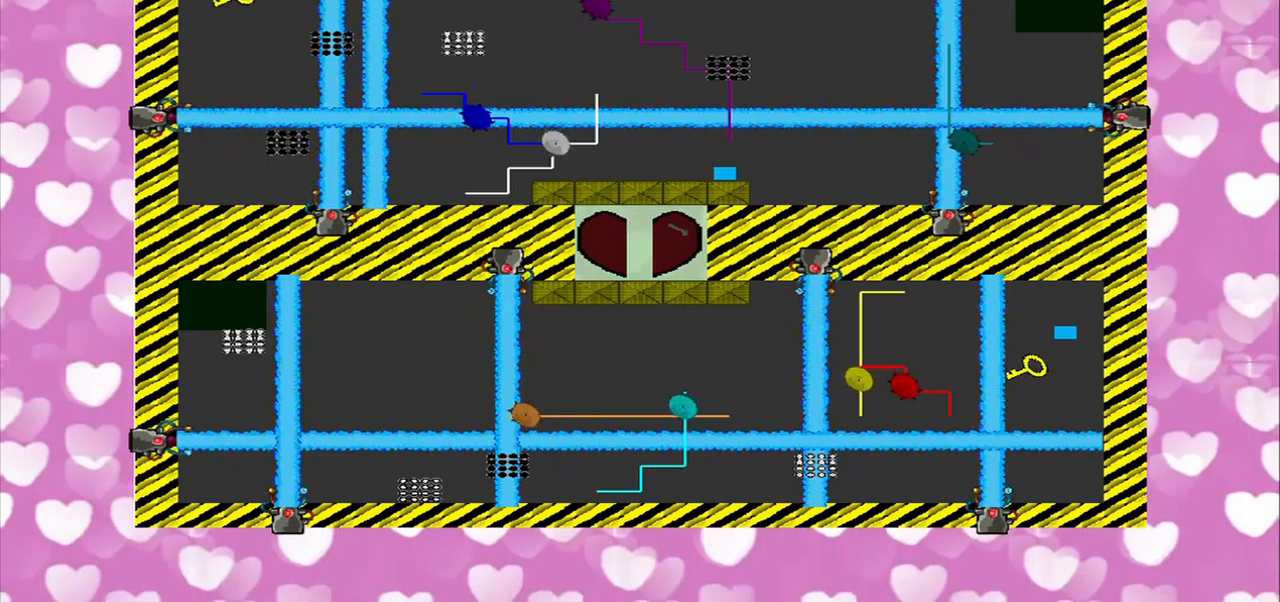
{"dt_ms": 500, "buttons": [], "left_stick": "center", "right_stick": "center", "events": [[208, "right_stick", "down-left"], [333, "right_stick", "center"]]}
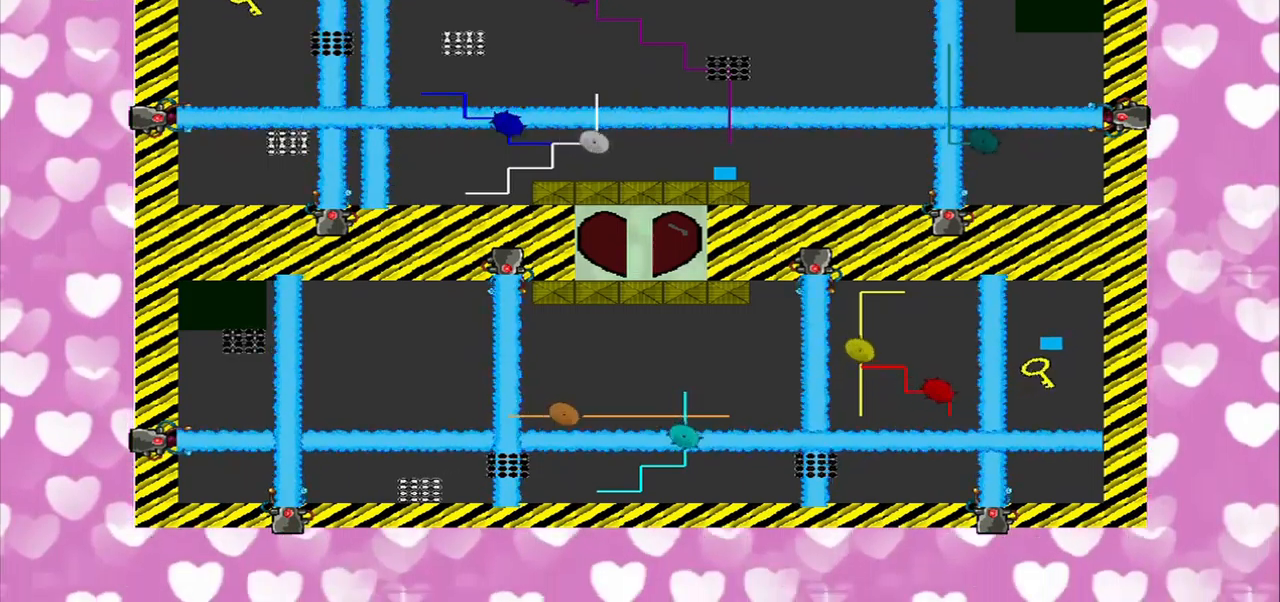
{"dt_ms": 500, "buttons": [], "left_stick": "center", "right_stick": "center", "events": []}
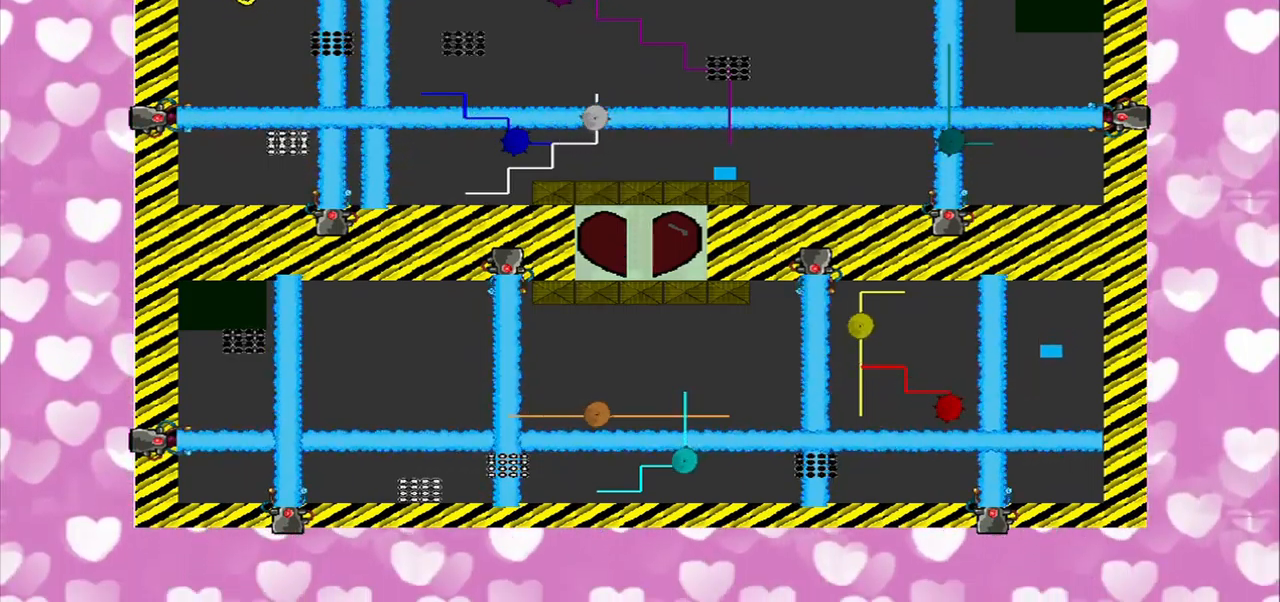
{"dt_ms": 500, "buttons": [], "left_stick": "center", "right_stick": "center", "events": [[42, "left_stick", "left"], [458, "left_stick", "center"]]}
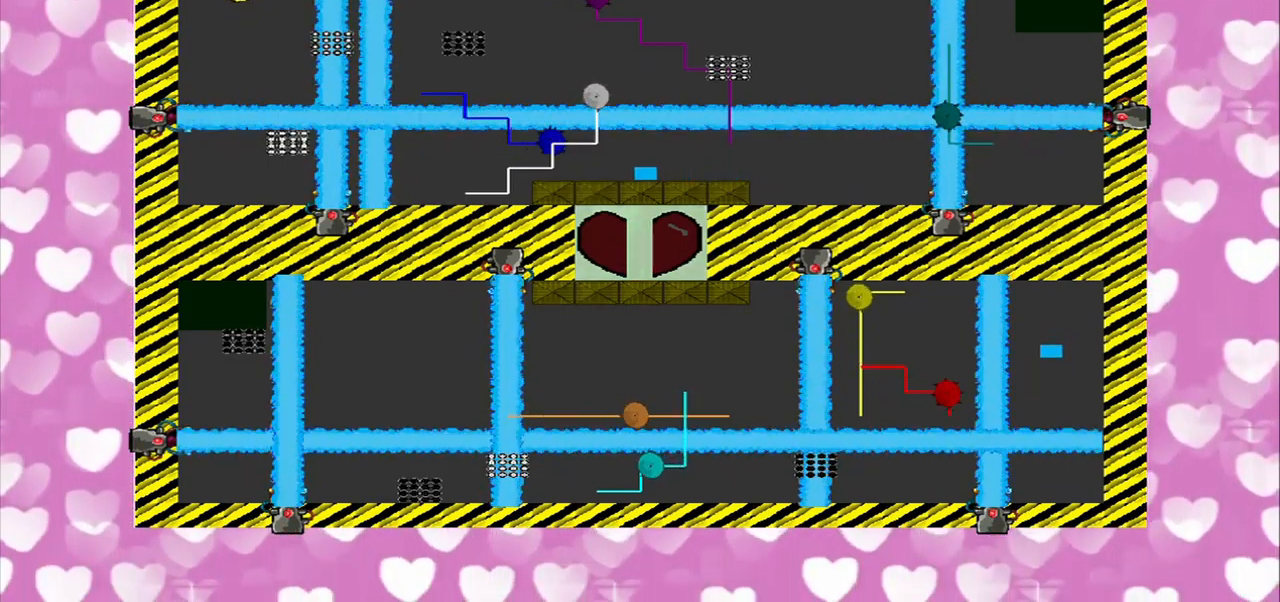
{"dt_ms": 500, "buttons": [], "left_stick": "center", "right_stick": "center"}
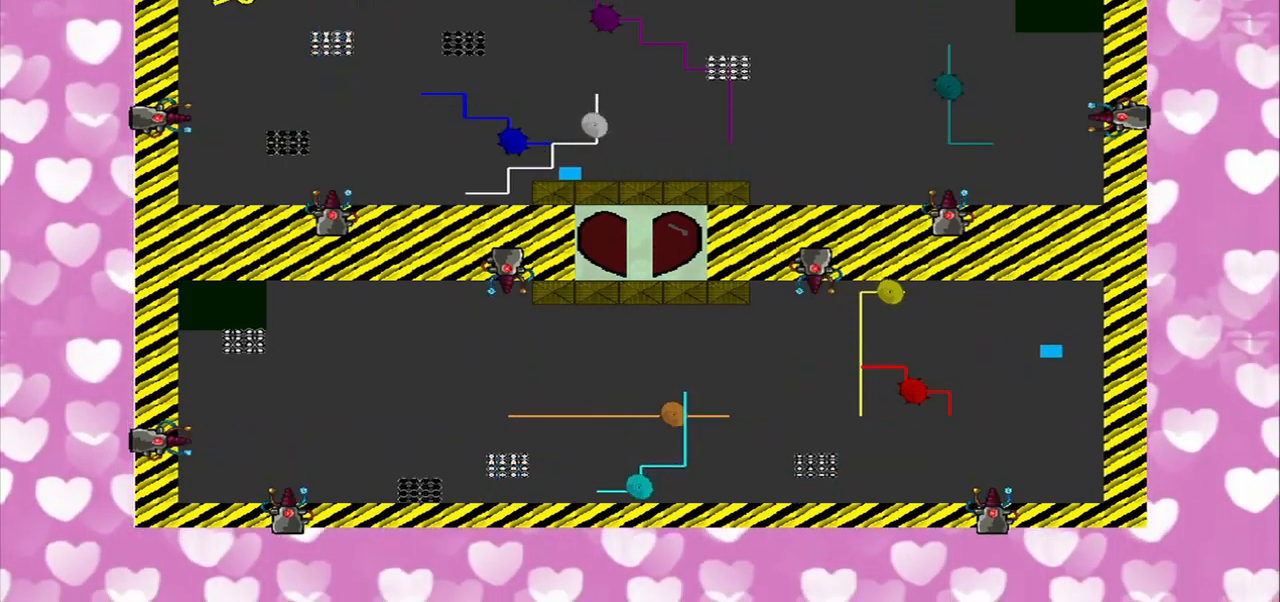
{"dt_ms": 500, "buttons": [], "left_stick": "down-left", "right_stick": "center", "events": [[83, "left_stick", "left"], [292, "left_stick", "down-left"]]}
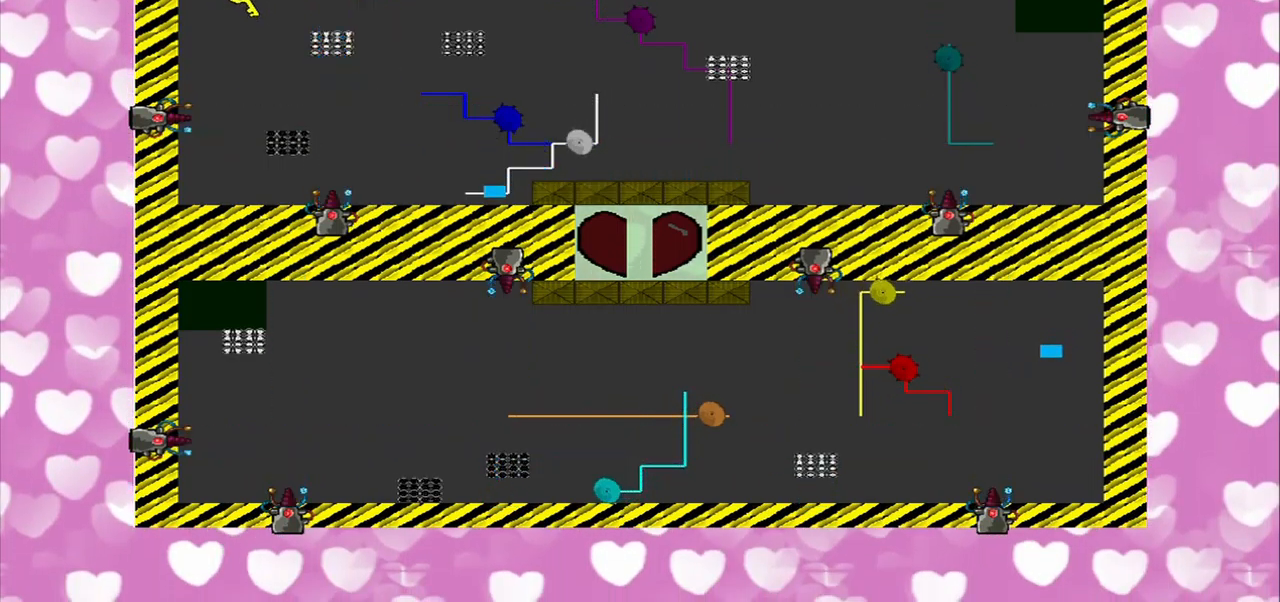
{"dt_ms": 500, "buttons": [], "left_stick": "left", "right_stick": "center", "events": [[42, "left_stick", "left"]]}
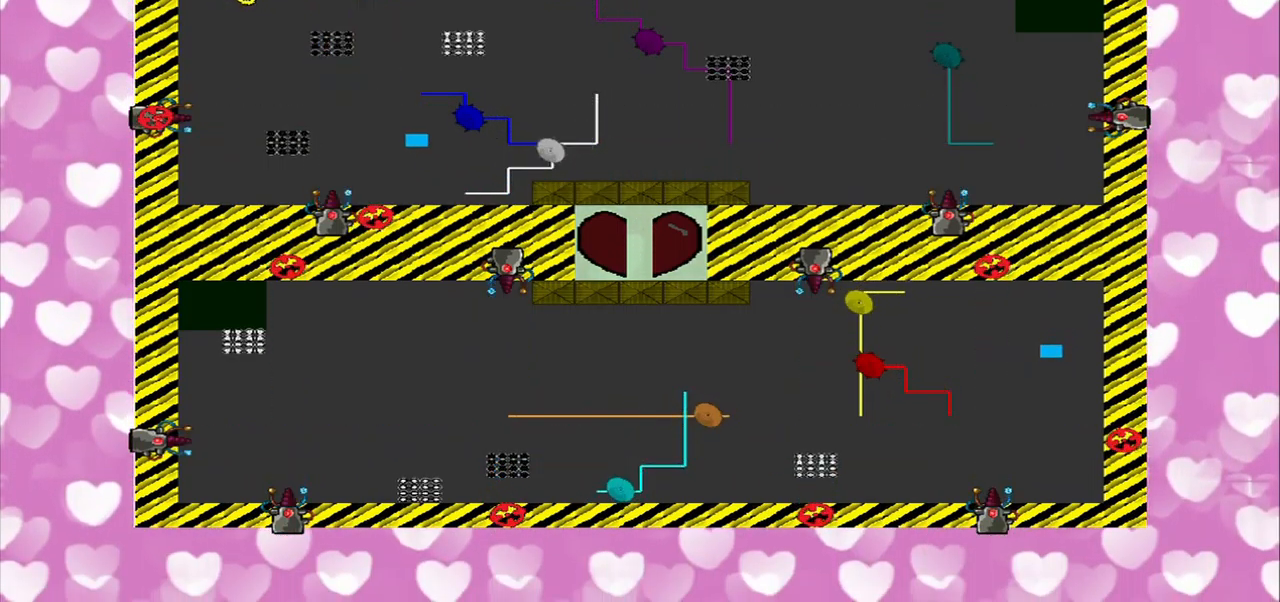
{"dt_ms": 500, "buttons": [], "left_stick": "left", "right_stick": "center", "events": []}
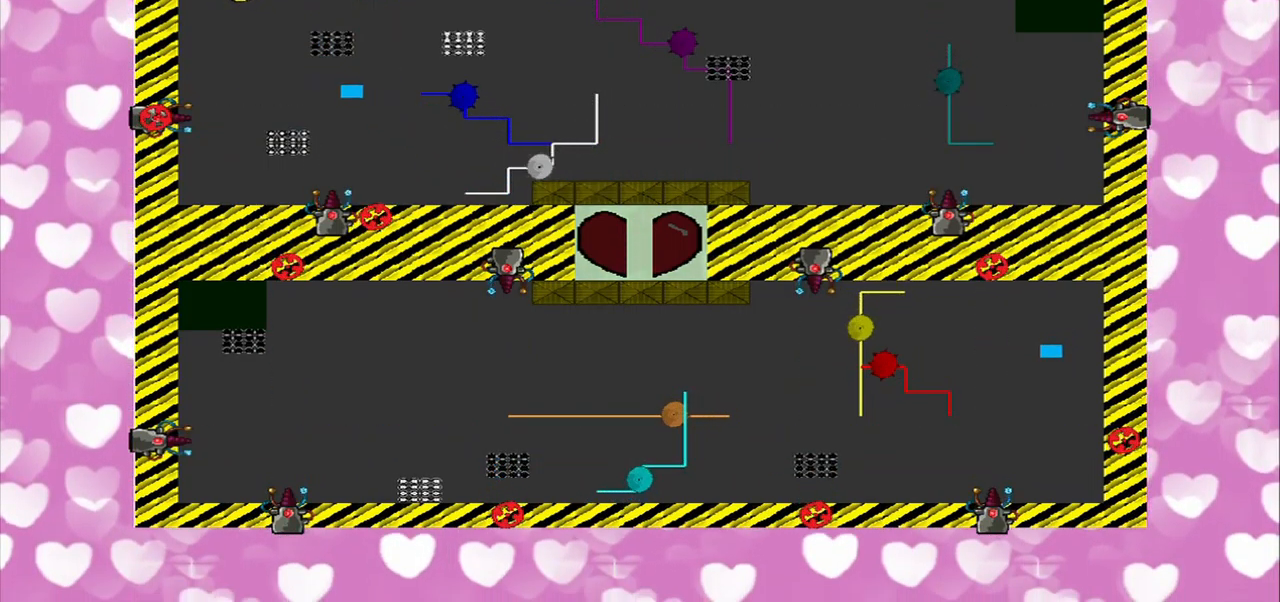
{"dt_ms": 1000, "buttons": [], "left_stick": "left", "right_stick": "left"}
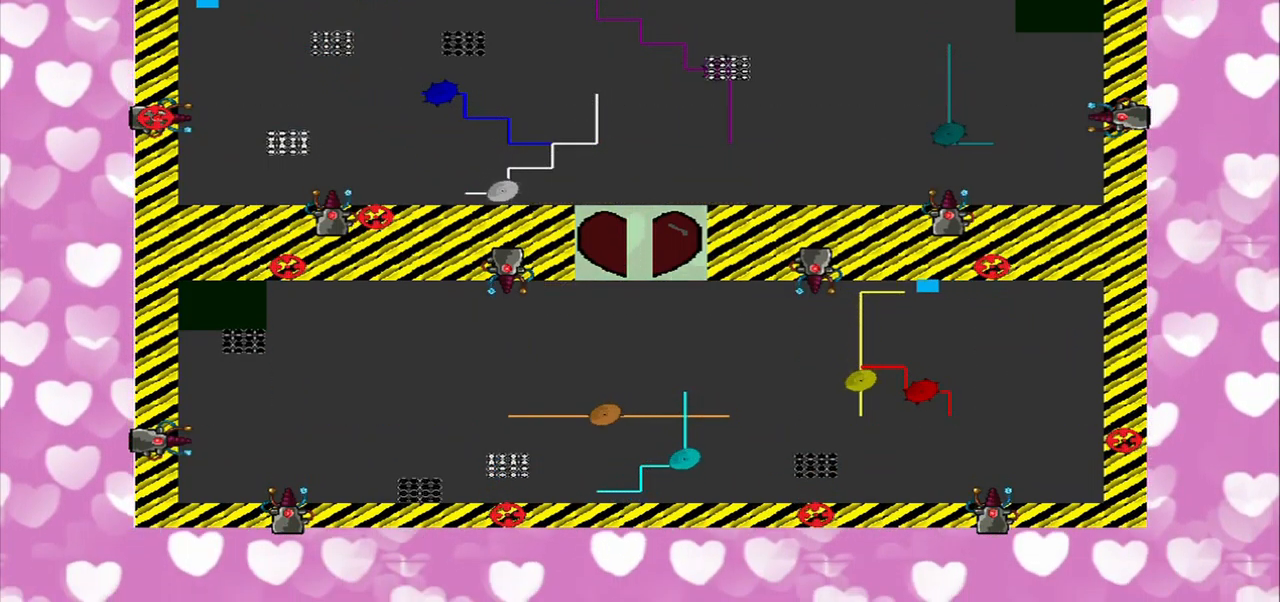
{"dt_ms": 500, "buttons": [], "left_stick": "down-left", "right_stick": "left", "events": [[250, "left_stick", "up-right"], [417, "left_stick", "down-left"]]}